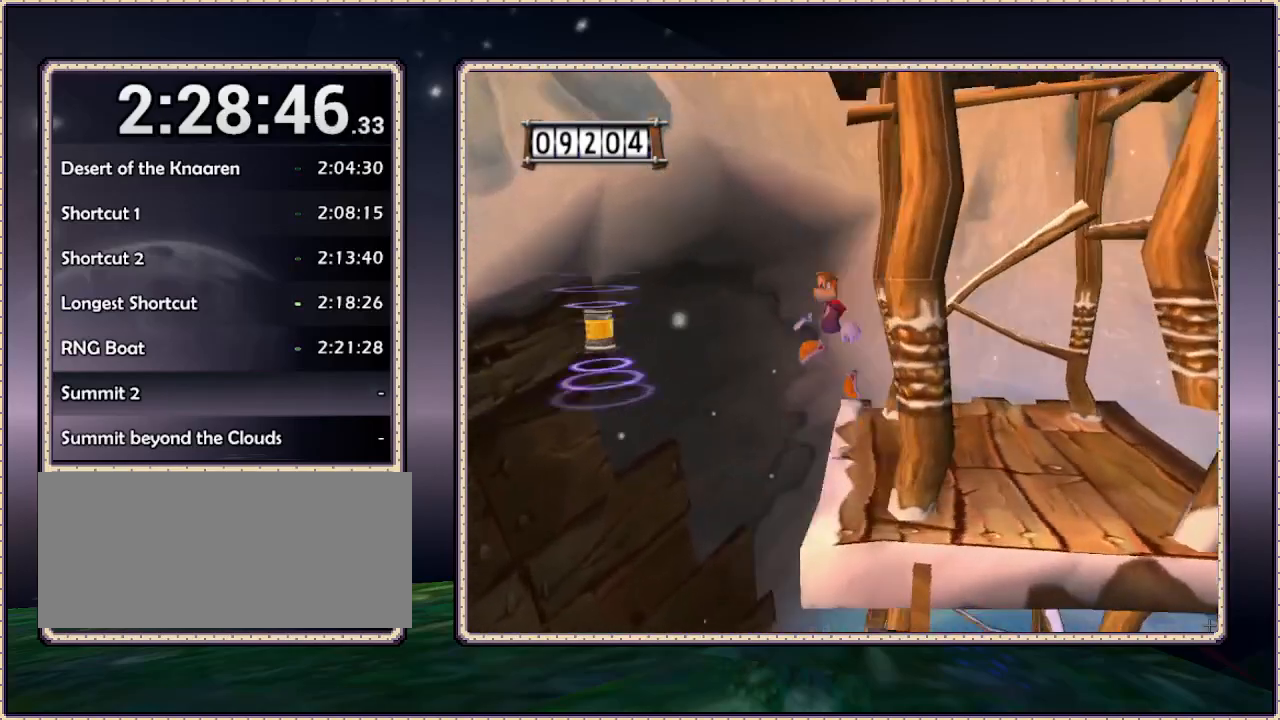
Gameplay with a controller (PlayStation layout); each line is a JSON object with the inputs held at the frame after it. "events" lists button and stick changes between this image and that frame as [ms after this image, input, new state], when the widget could be followed in between. Not read: HOME L3 R3 SQUARE.
{"buttons": ["DPAD_DOWN", "DPAD_LEFT"], "events": [[133, "CIRCLE", "up"], [433, "DPAD_DOWN", "down"]]}
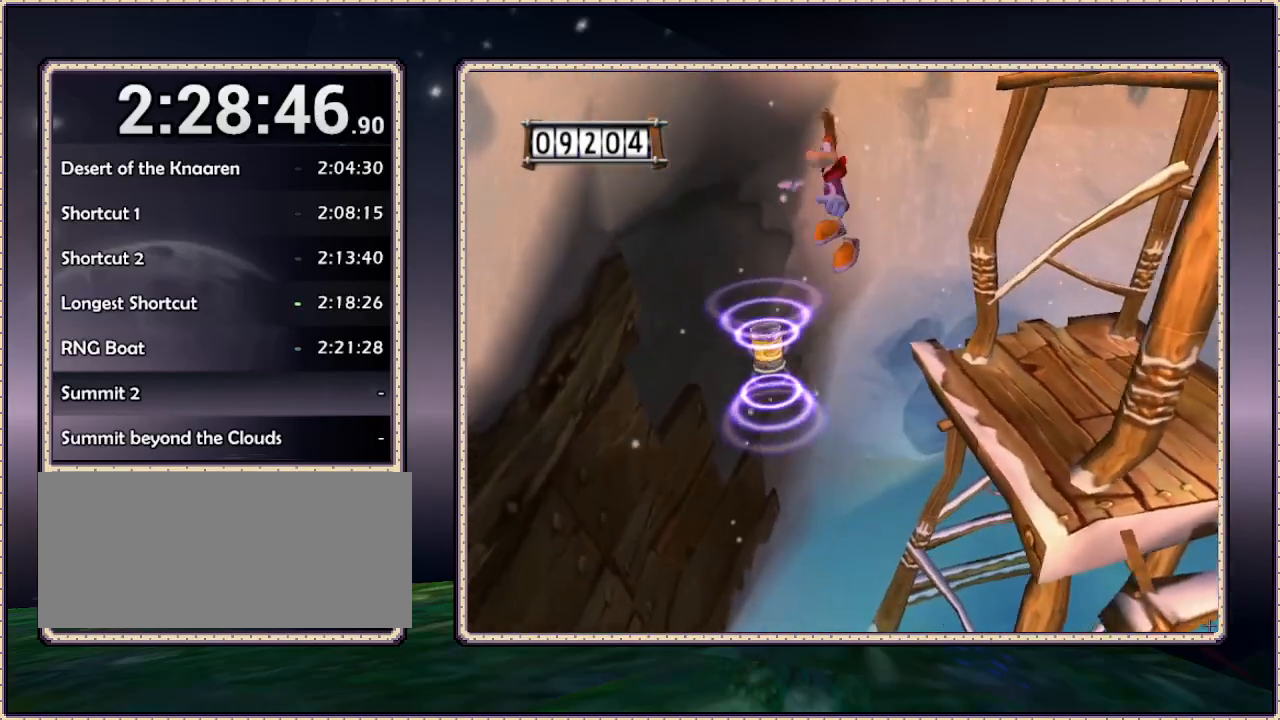
{"buttons": ["CIRCLE"], "events": [[17, "CIRCLE", "down"], [150, "DPAD_LEFT", "up"], [250, "DPAD_DOWN", "up"]]}
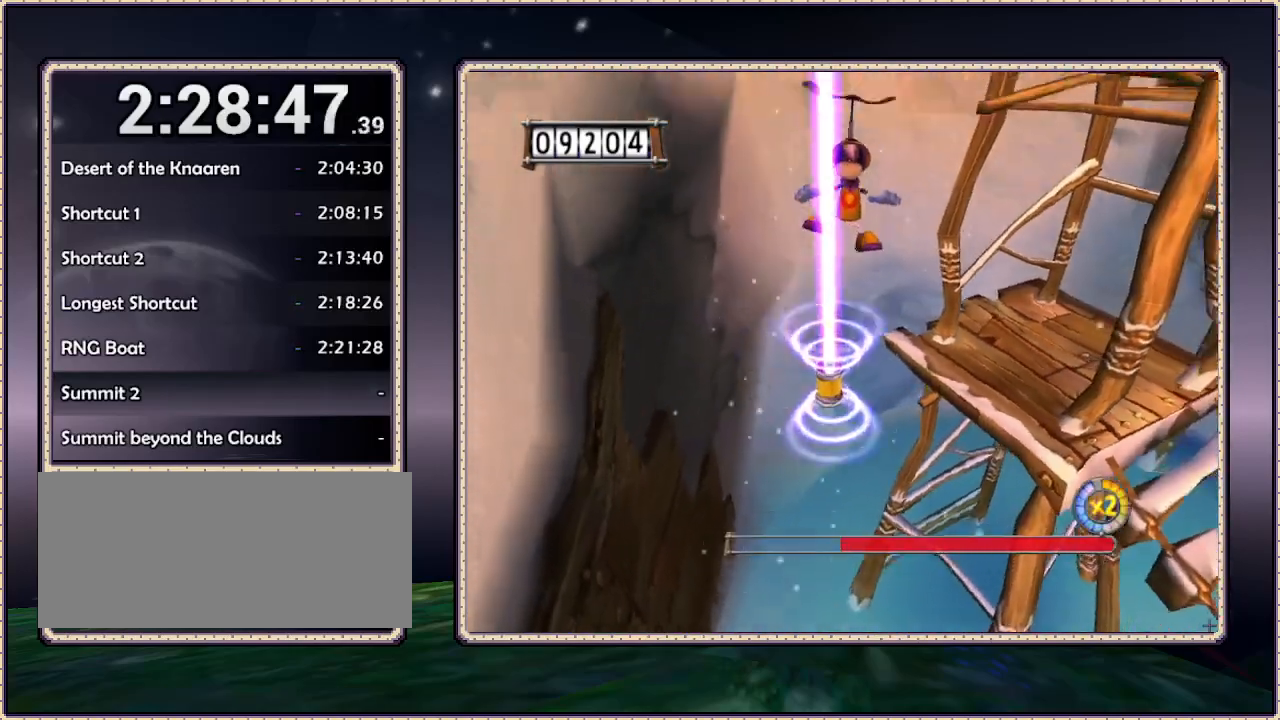
{"buttons": ["CIRCLE", "DPAD_UP", "DPAD_RIGHT"], "events": [[267, "DPAD_RIGHT", "down"], [433, "DPAD_UP", "down"]]}
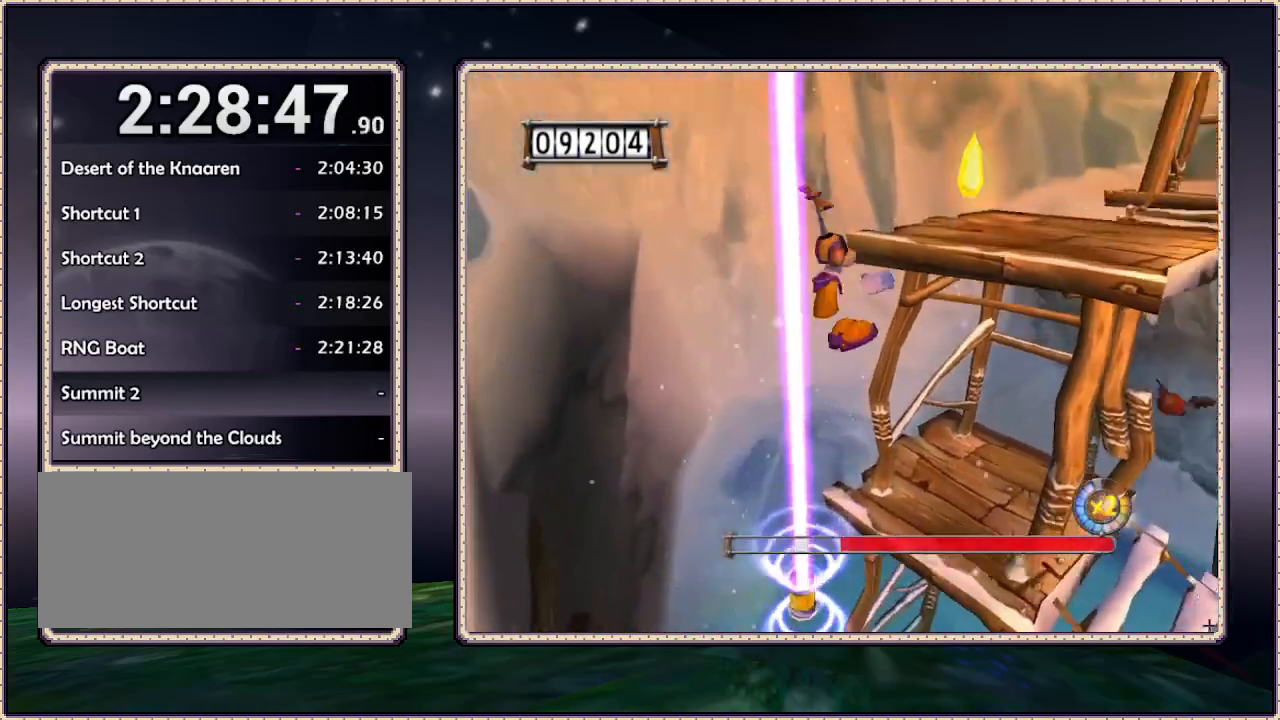
{"buttons": ["DPAD_UP", "DPAD_RIGHT"], "events": [[400, "CIRCLE", "up"]]}
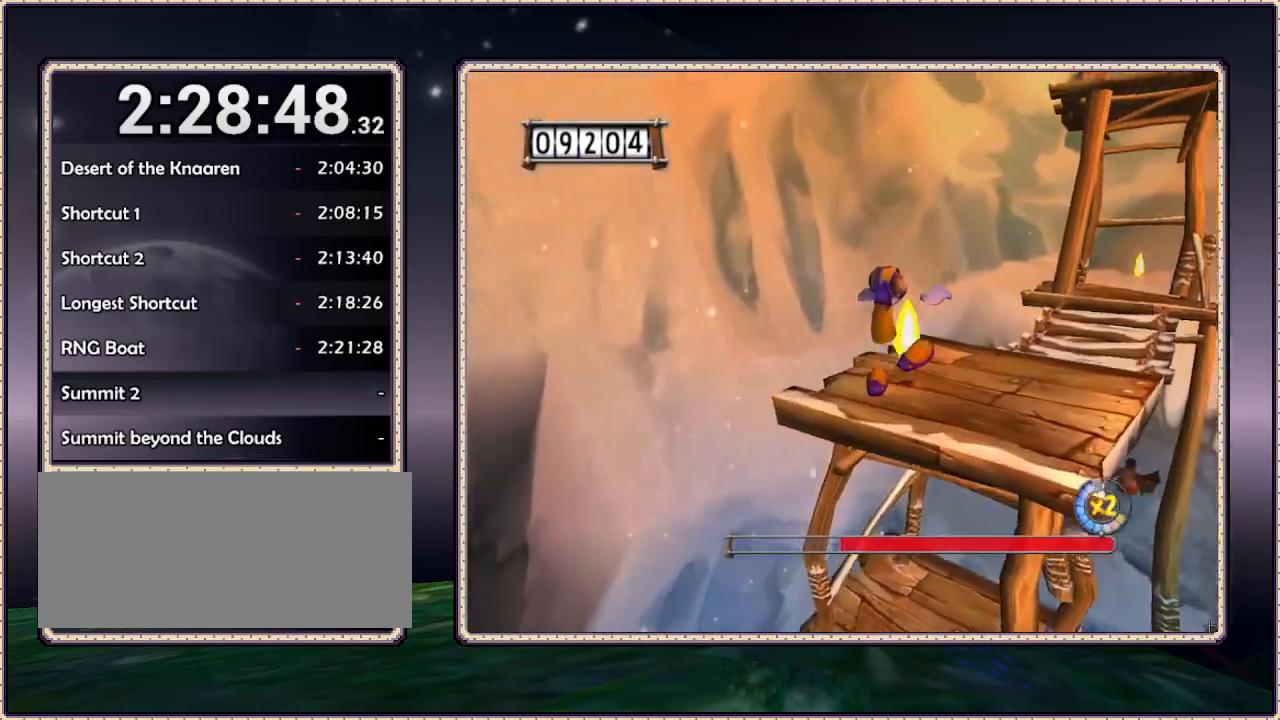
{"buttons": ["DPAD_UP"], "events": [[450, "DPAD_RIGHT", "up"]]}
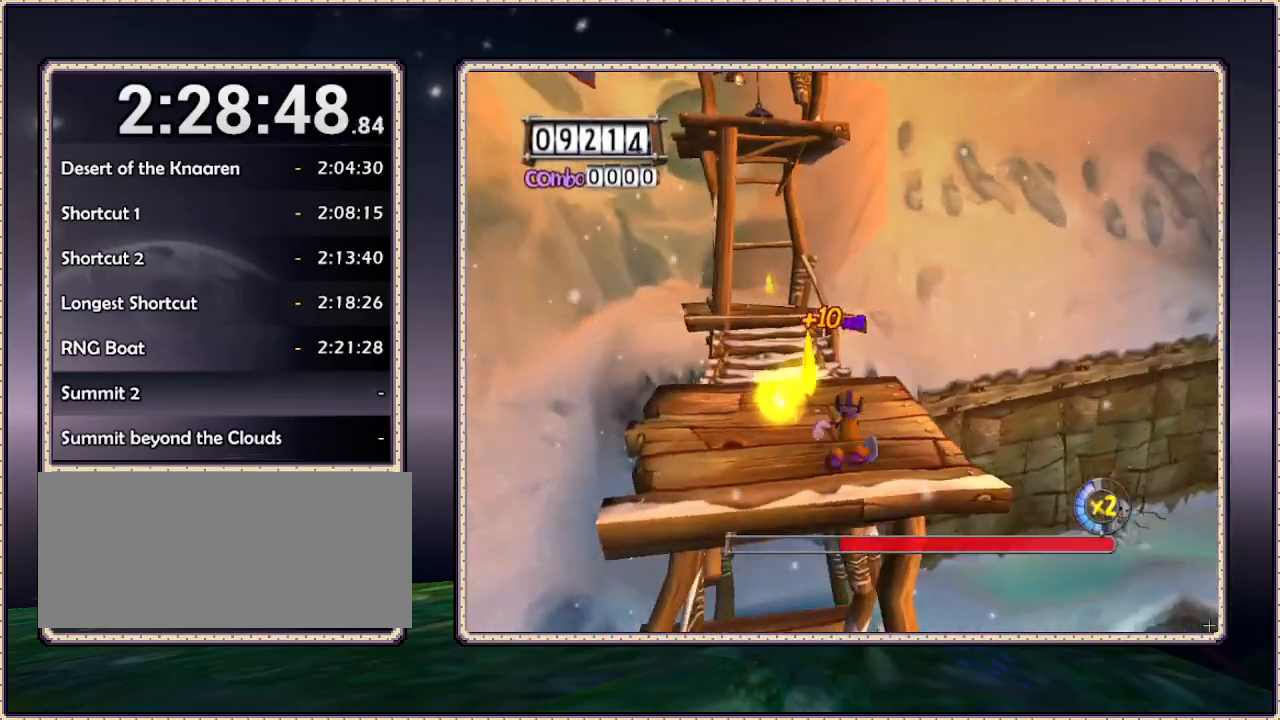
{"buttons": ["DPAD_UP", "DPAD_LEFT"], "events": [[217, "DPAD_LEFT", "down"]]}
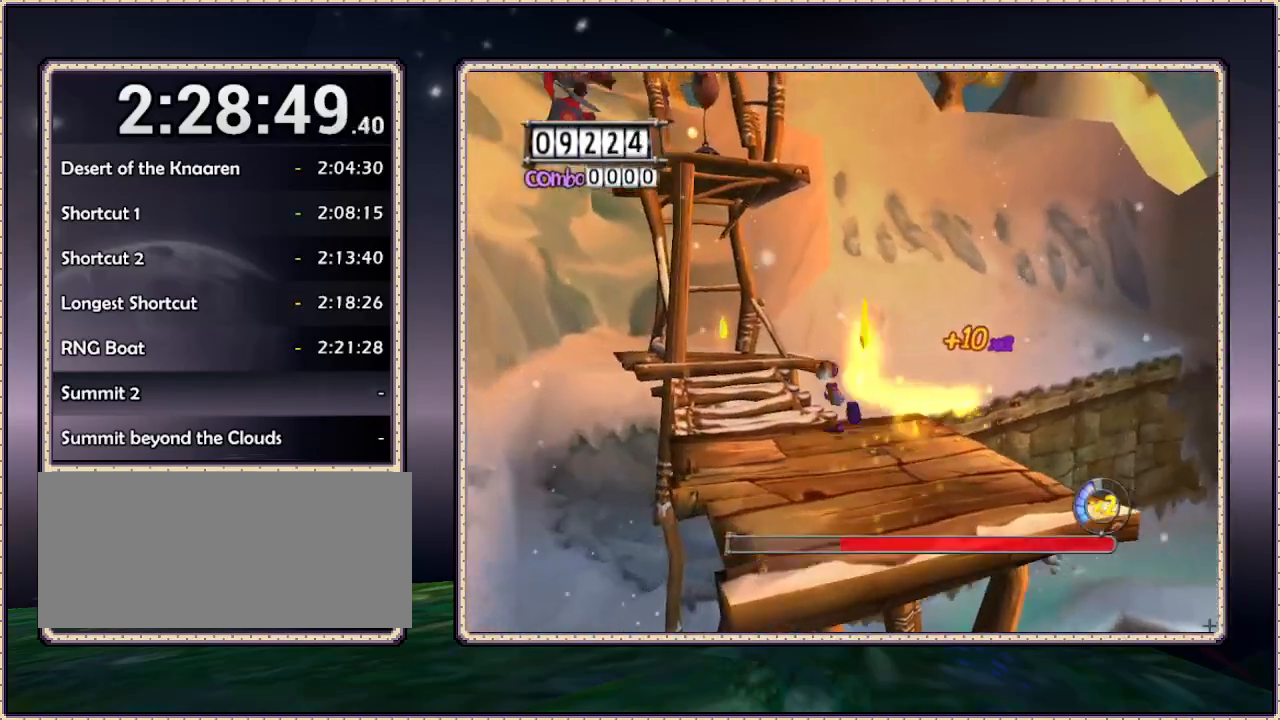
{"buttons": ["DPAD_UP", "DPAD_LEFT"], "events": [[217, "DPAD_LEFT", "up"], [383, "DPAD_LEFT", "down"]]}
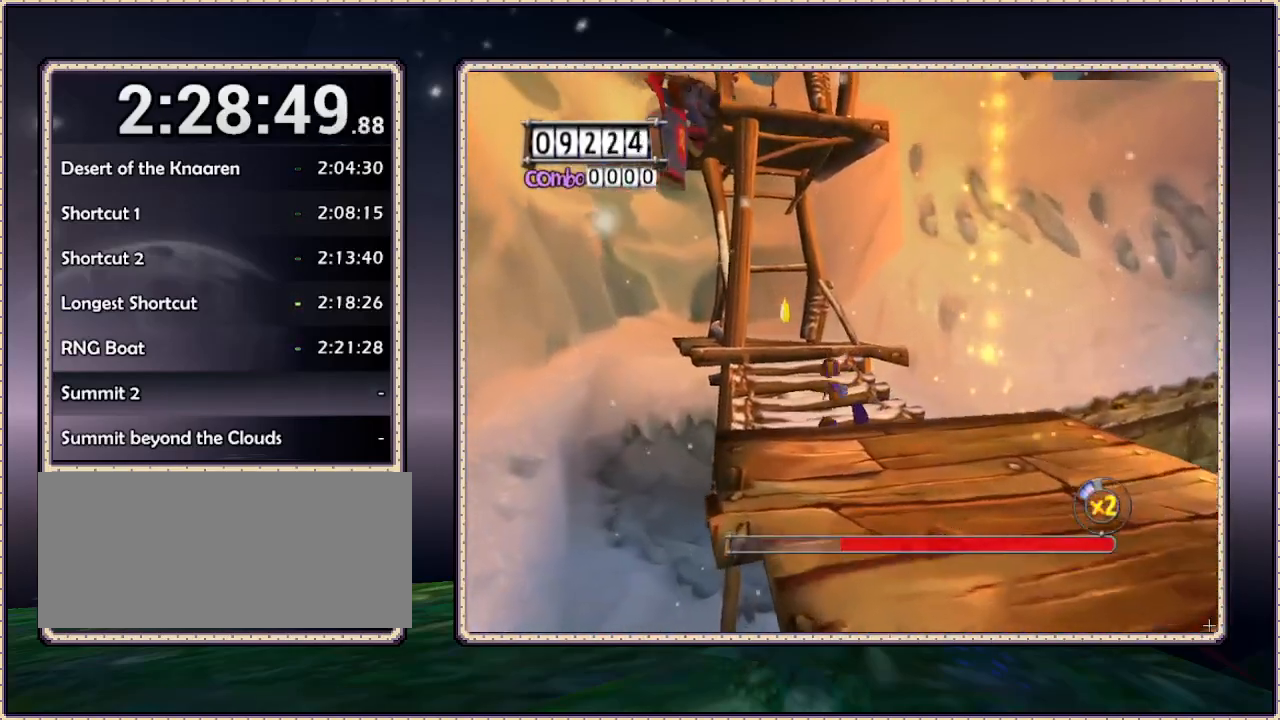
{"buttons": ["CIRCLE", "DPAD_UP"], "events": [[67, "DPAD_LEFT", "up"], [100, "CIRCLE", "down"], [283, "CIRCLE", "up"], [400, "CIRCLE", "down"]]}
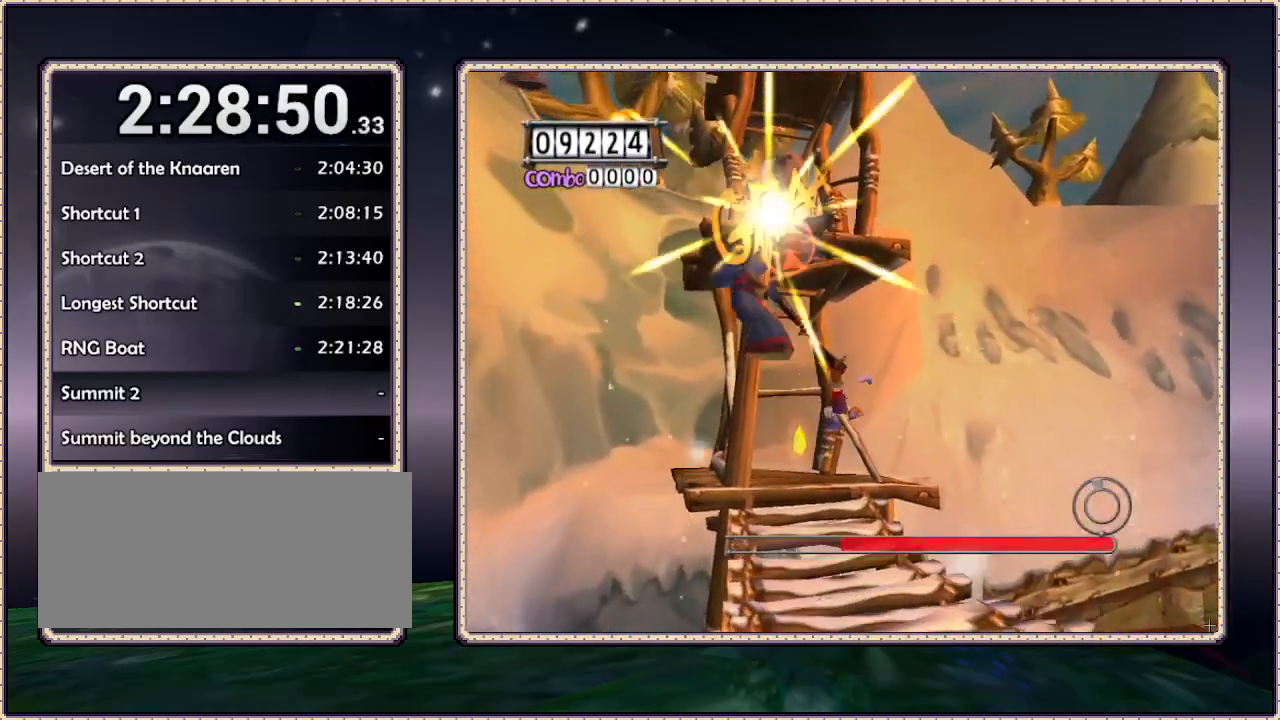
{"buttons": ["DPAD_UP", "DPAD_LEFT"], "events": [[183, "DPAD_LEFT", "down"], [350, "CIRCLE", "up"], [350, "DPAD_UP", "up"], [433, "DPAD_UP", "down"]]}
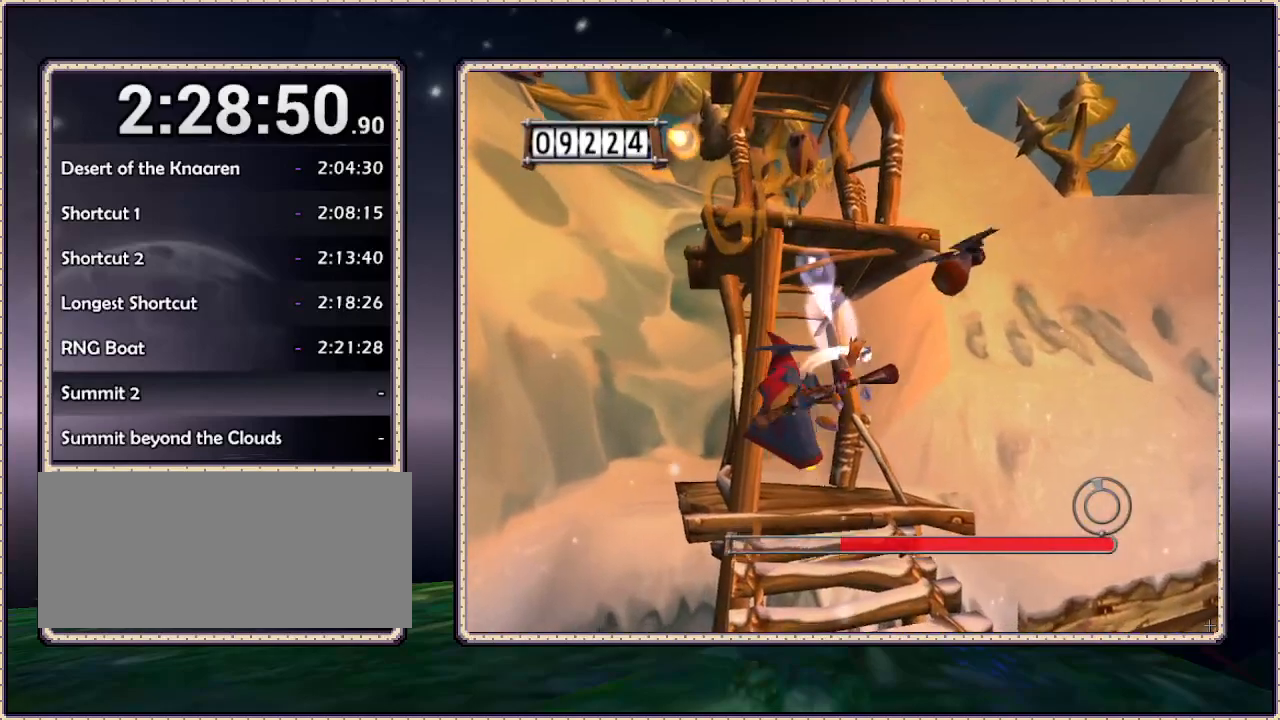
{"buttons": [], "events": [[50, "DPAD_UP", "up"], [133, "DPAD_LEFT", "up"]]}
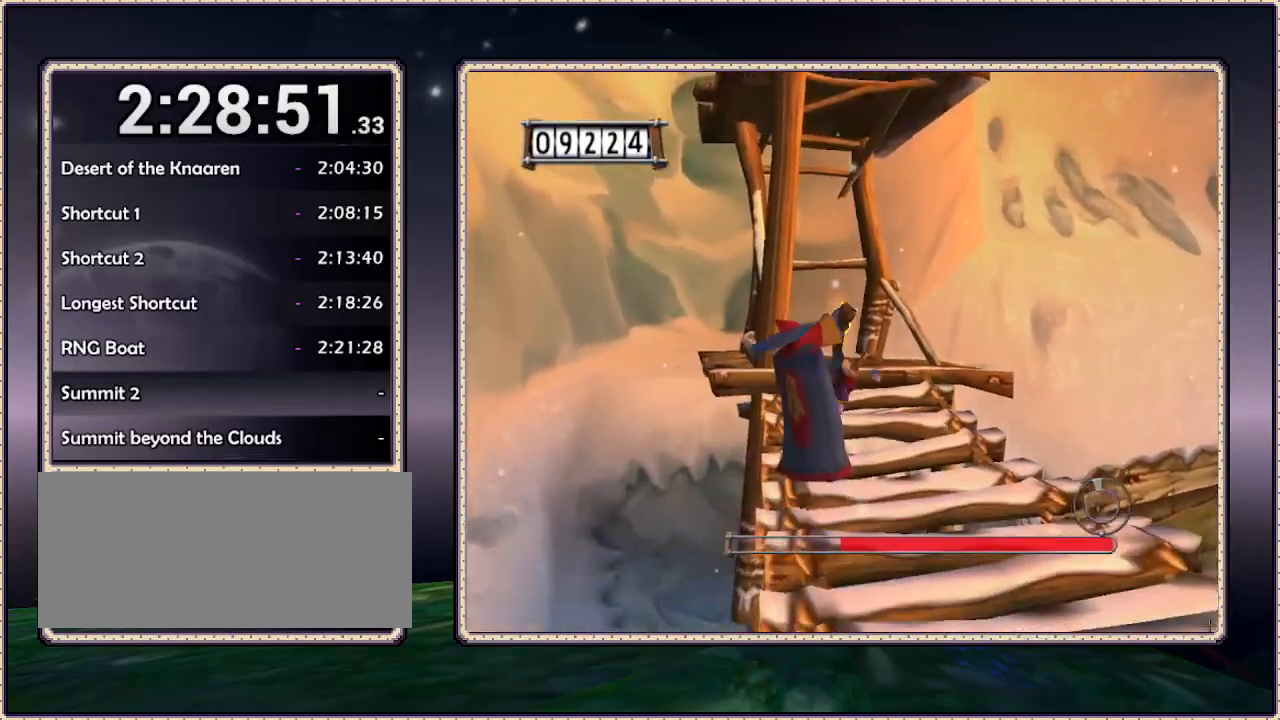
{"buttons": ["DPAD_DOWN"], "events": [[67, "DPAD_DOWN", "down"], [83, "DPAD_RIGHT", "down"], [200, "DPAD_RIGHT", "up"]]}
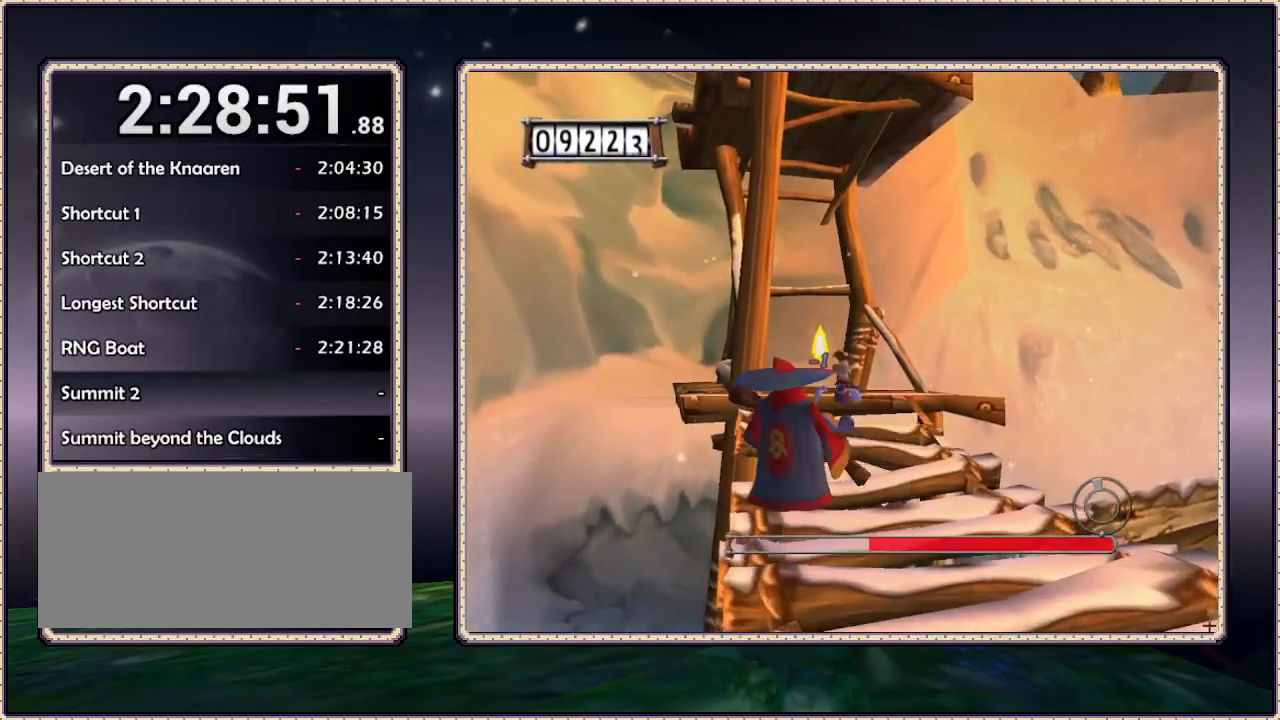
{"buttons": ["DPAD_DOWN"], "events": []}
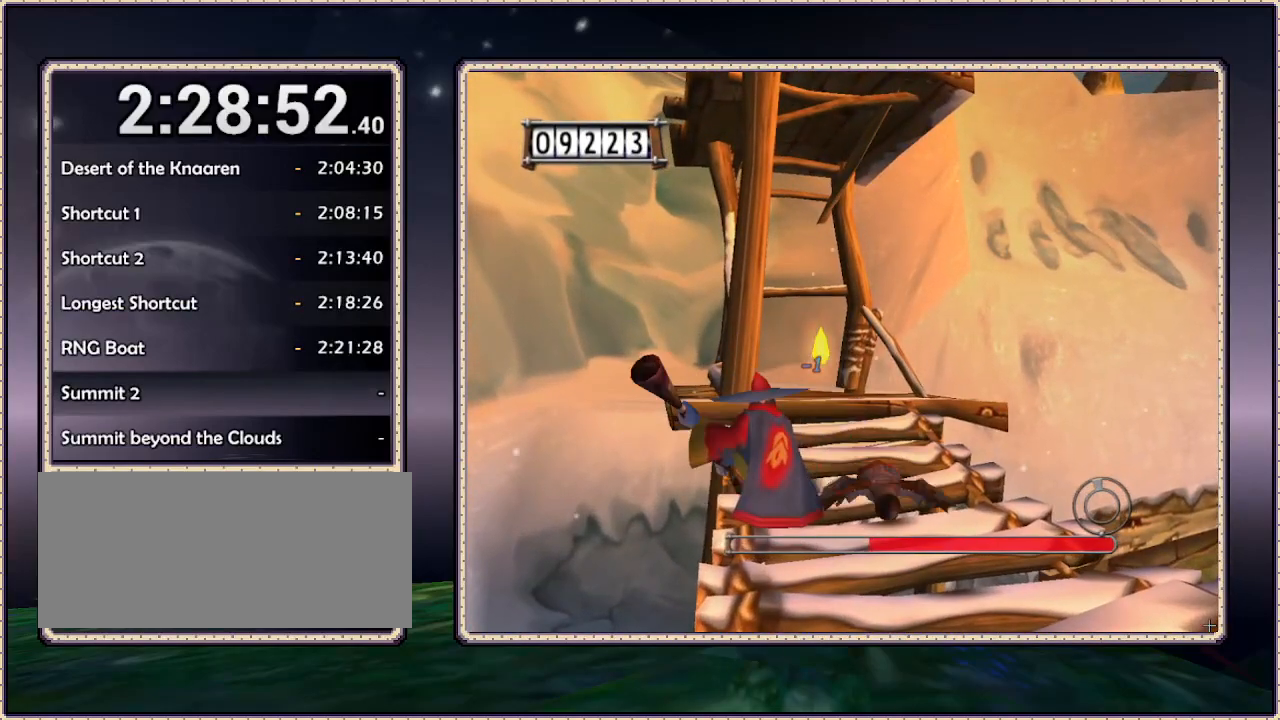
{"buttons": ["DPAD_DOWN"], "events": []}
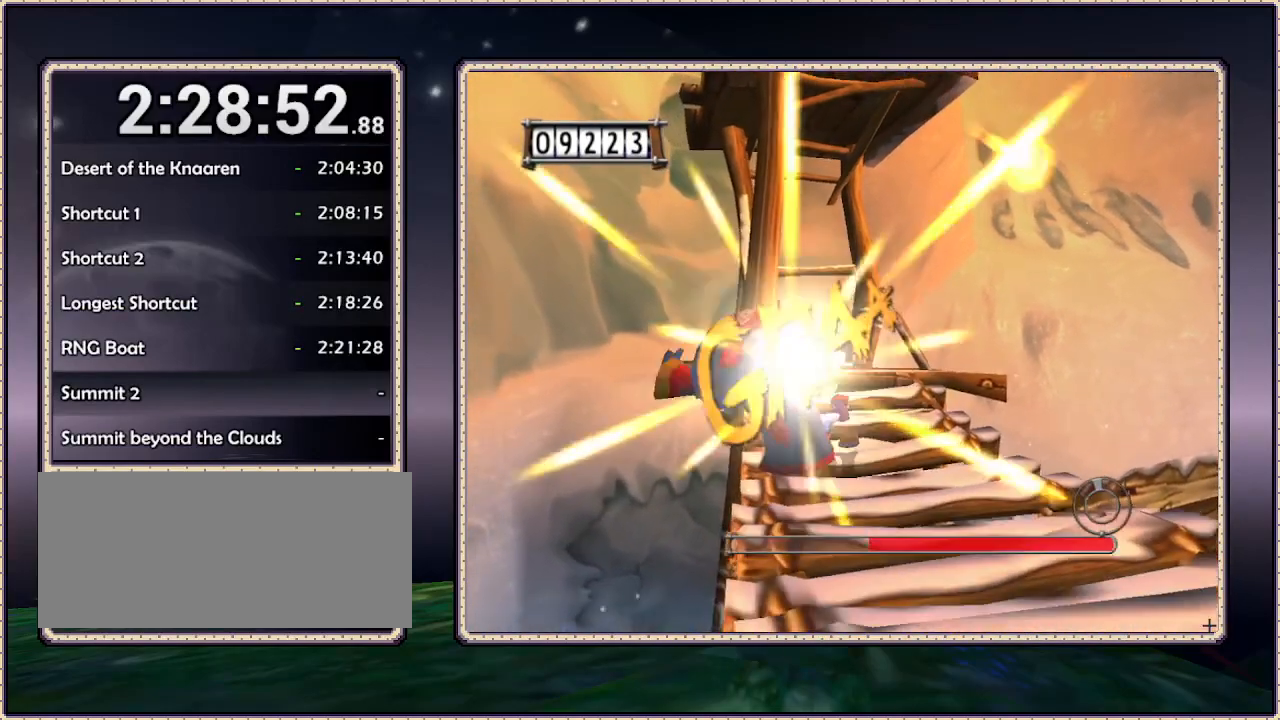
{"buttons": [], "events": [[133, "DPAD_DOWN", "up"]]}
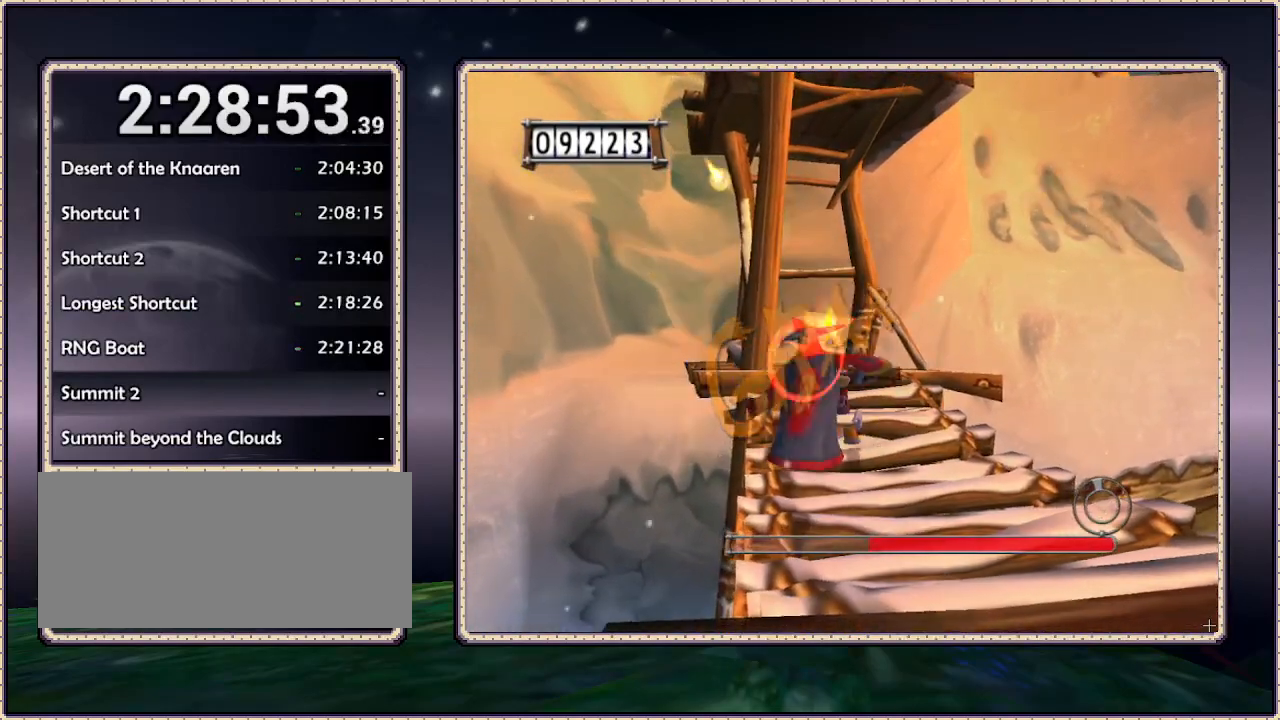
{"buttons": [], "events": []}
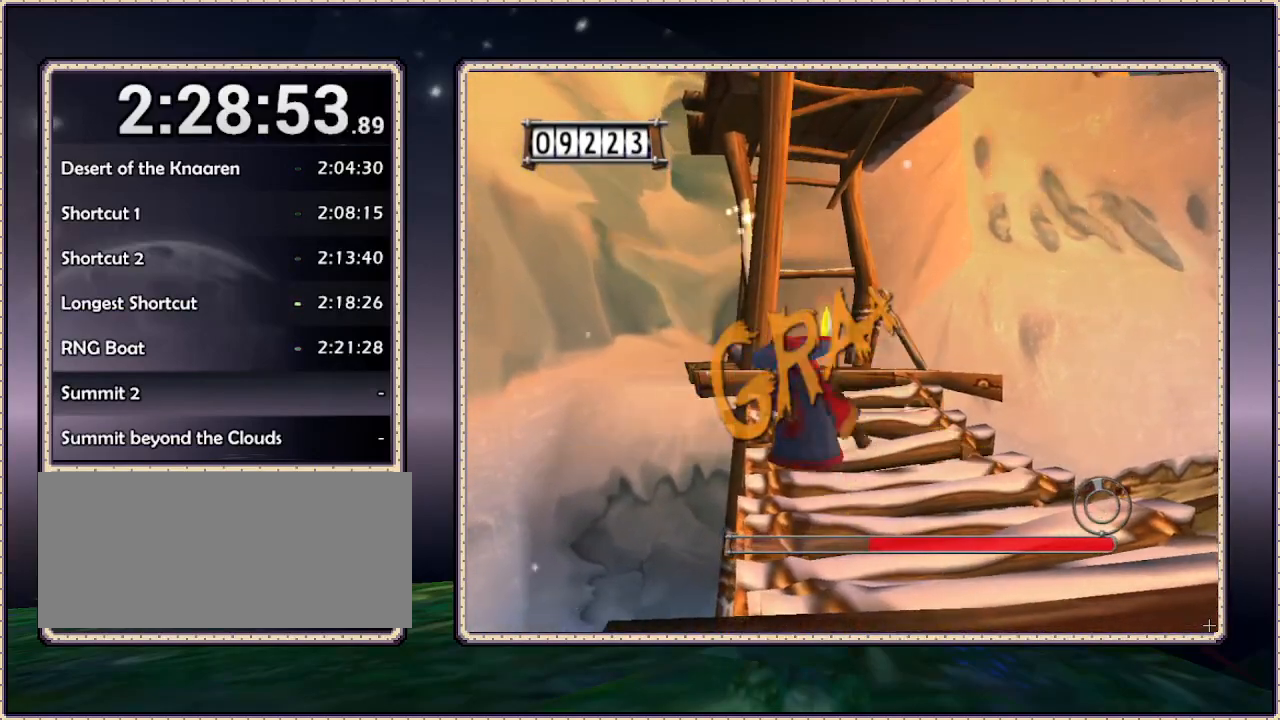
{"buttons": [], "events": []}
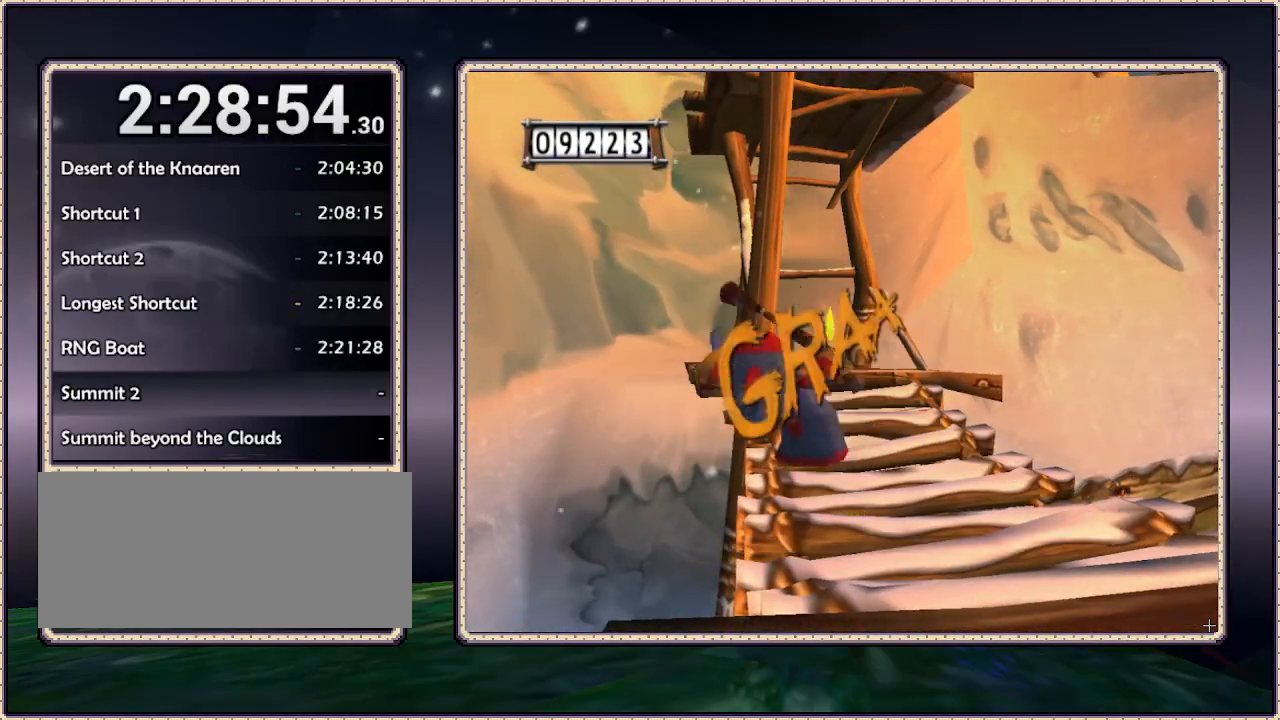
{"buttons": [], "events": []}
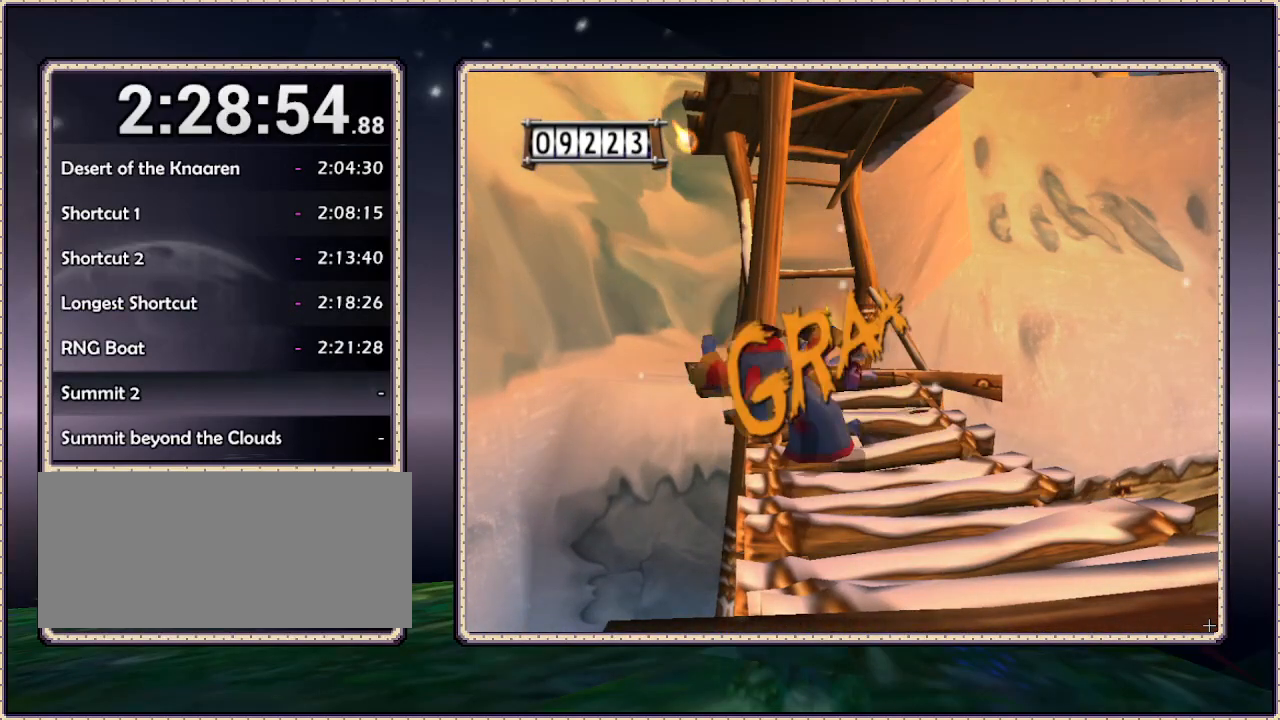
{"buttons": [], "events": []}
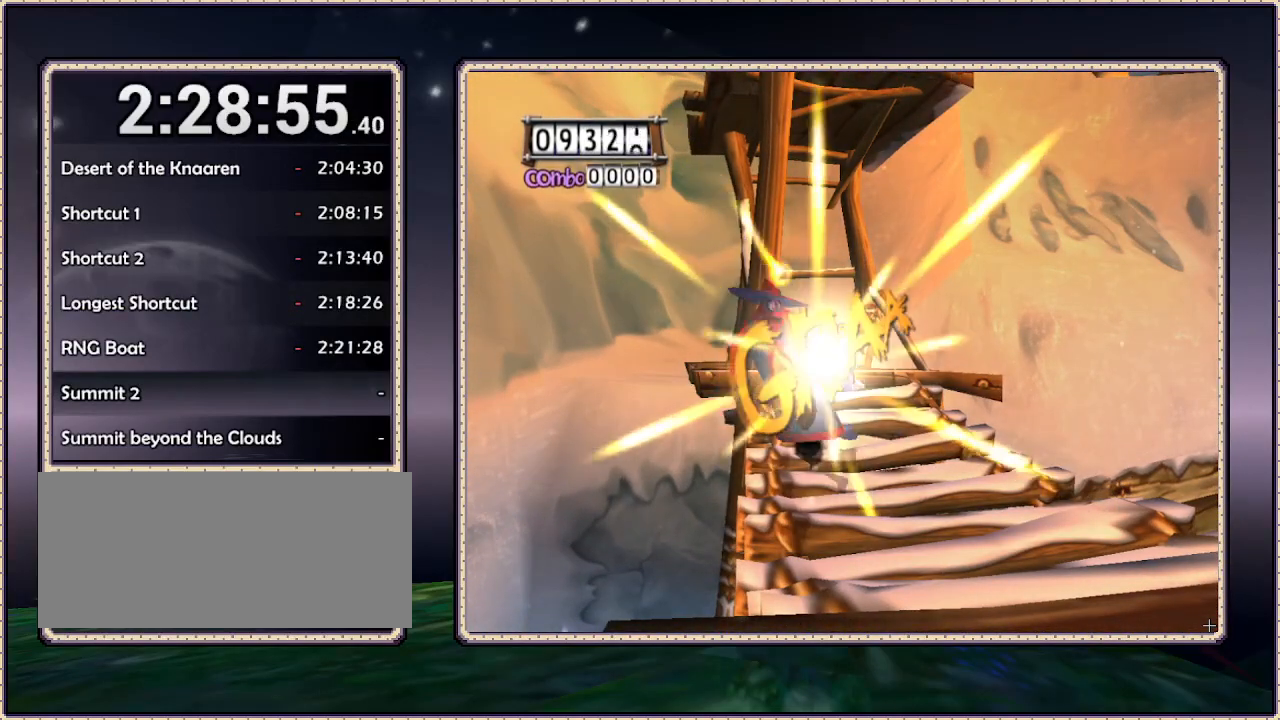
{"buttons": [], "events": []}
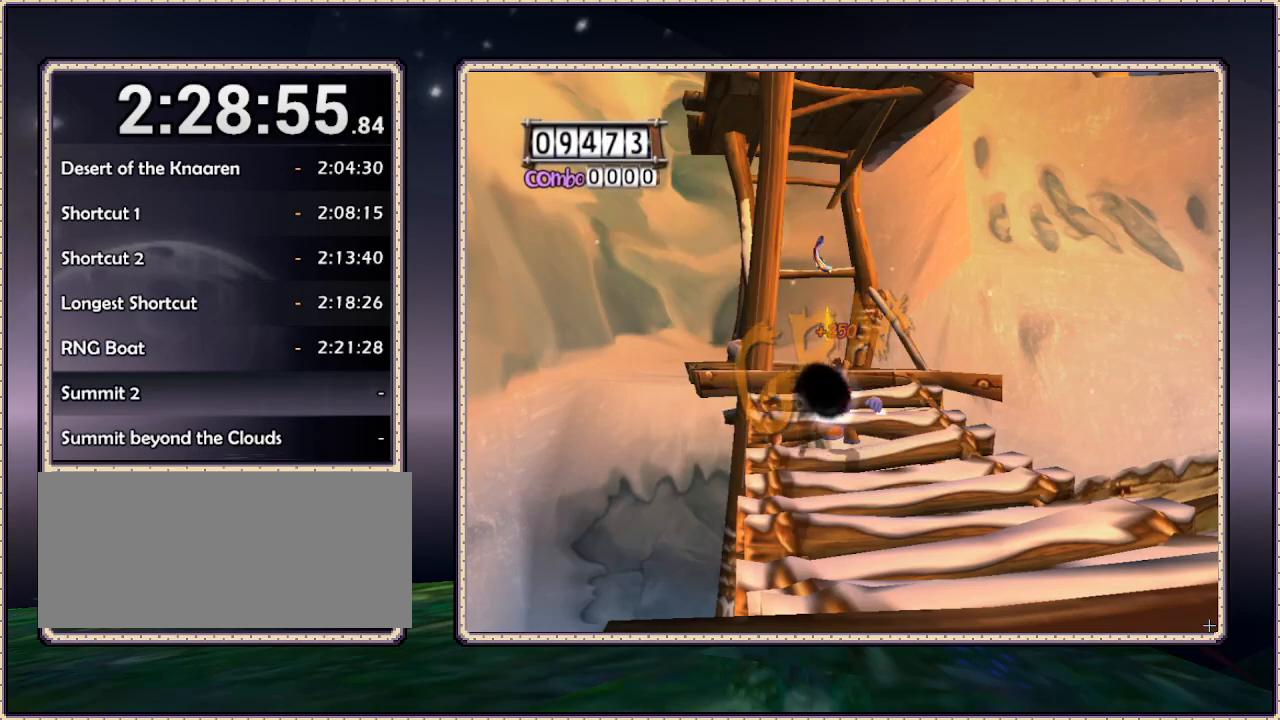
{"buttons": [], "events": []}
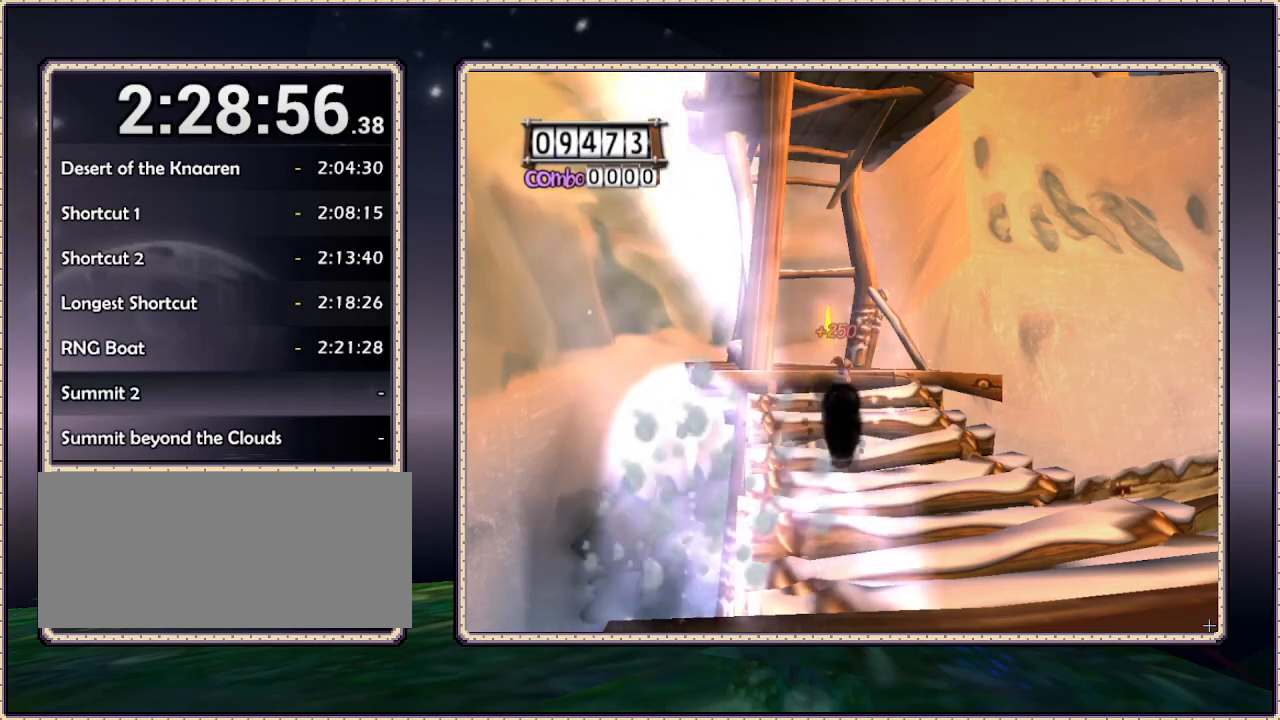
{"buttons": ["DPAD_DOWN", "DPAD_RIGHT"], "events": [[150, "DPAD_DOWN", "down"], [150, "DPAD_RIGHT", "down"]]}
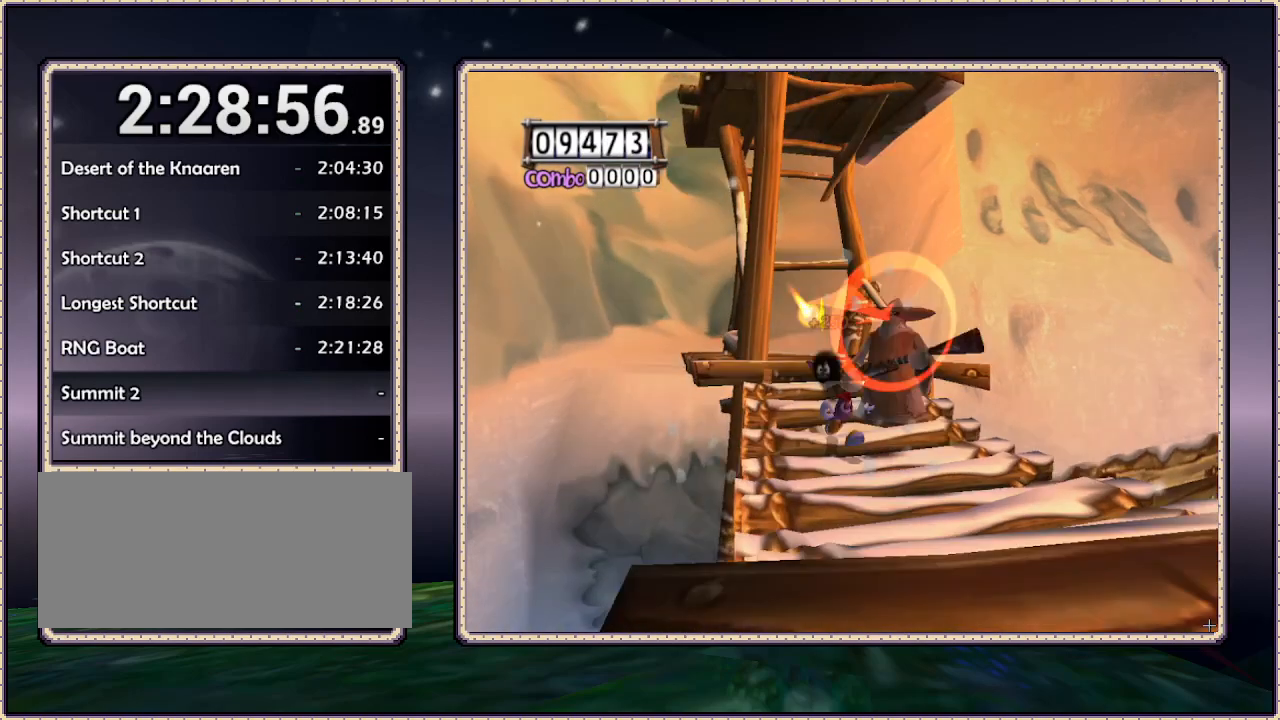
{"buttons": ["DPAD_UP"], "events": [[133, "DPAD_RIGHT", "up"], [250, "DPAD_RIGHT", "down"], [367, "DPAD_DOWN", "up"], [383, "DPAD_RIGHT", "up"], [383, "DPAD_UP", "down"]]}
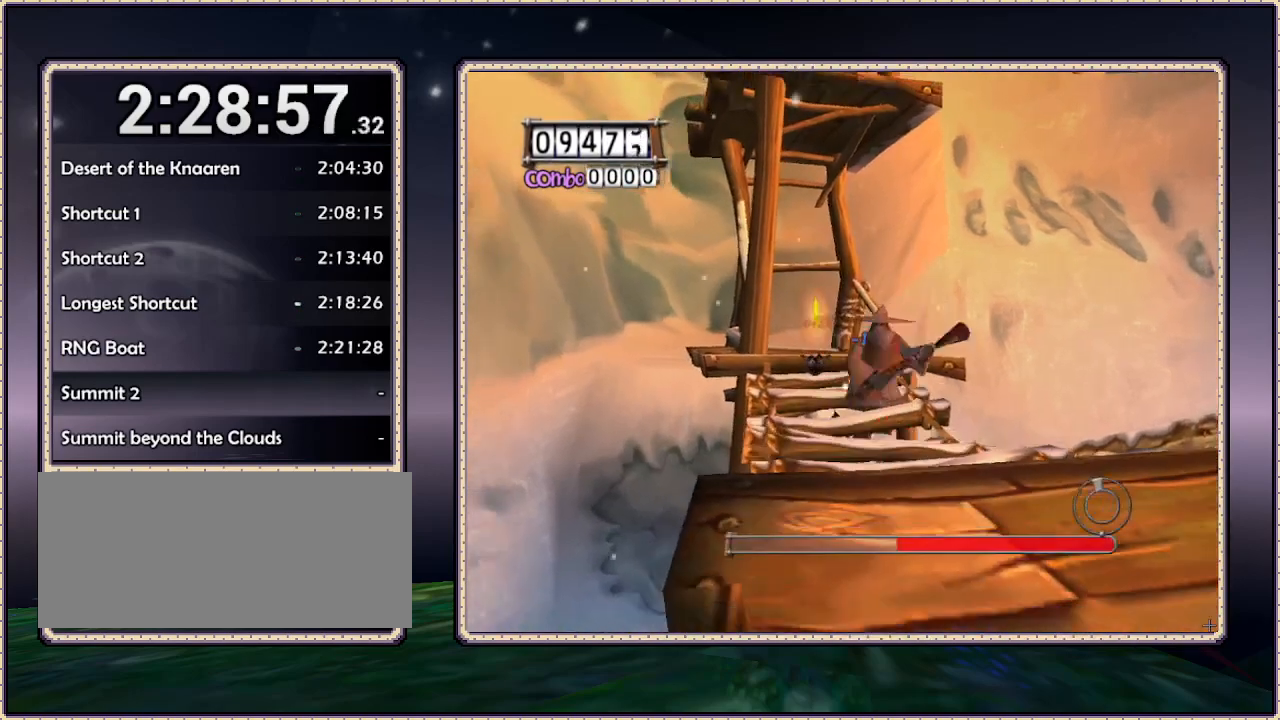
{"buttons": ["DPAD_UP"], "events": [[333, "DPAD_RIGHT", "down"], [500, "DPAD_RIGHT", "up"]]}
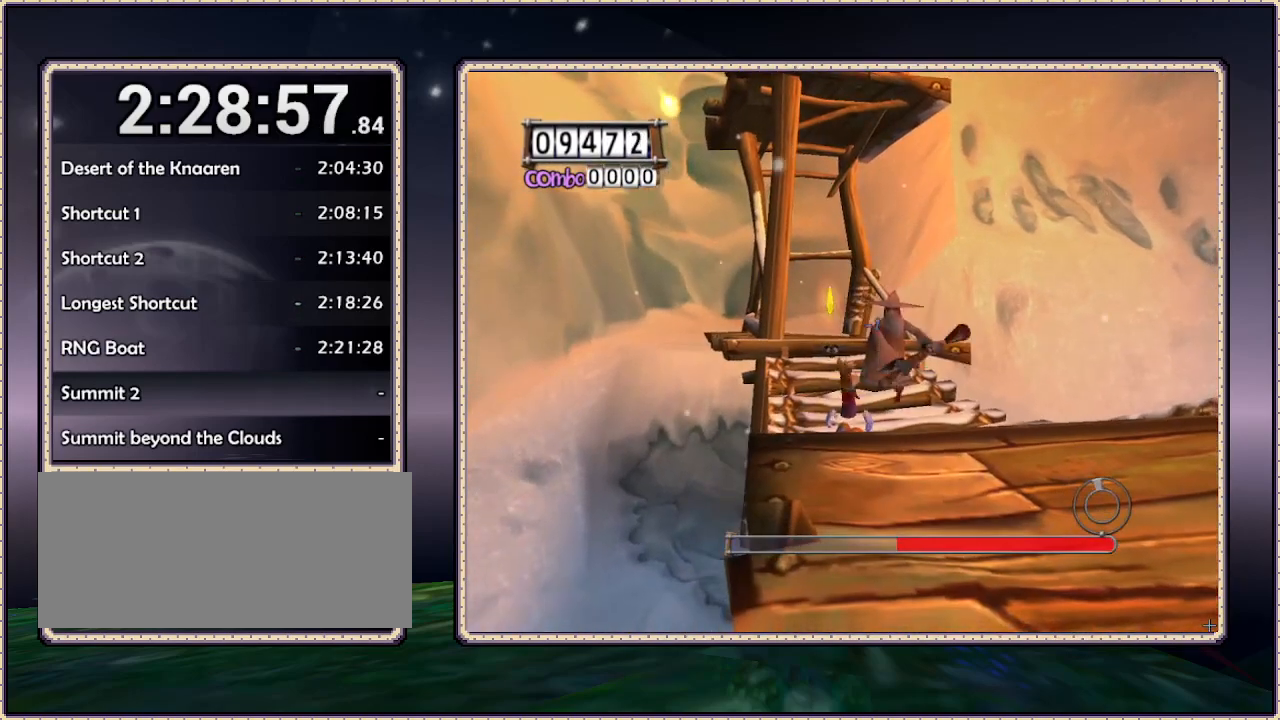
{"buttons": ["DPAD_UP"], "events": []}
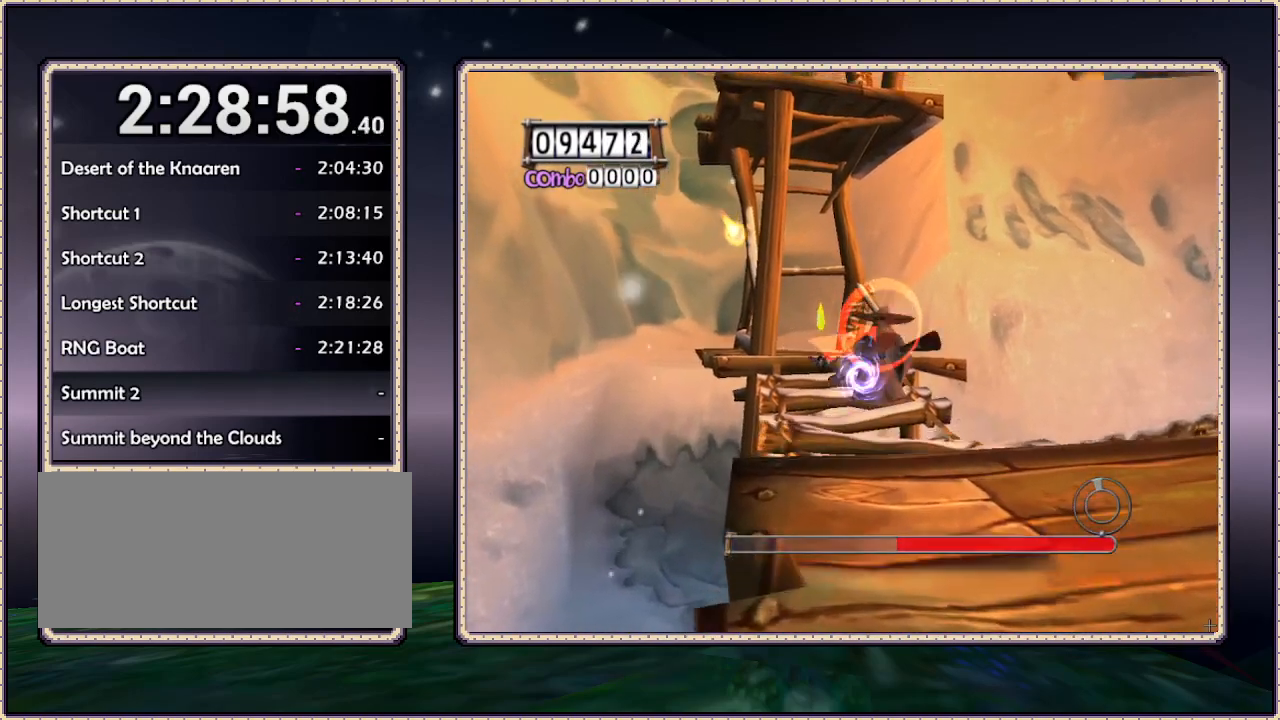
{"buttons": ["DPAD_UP"], "events": [[300, "DPAD_RIGHT", "down"], [417, "DPAD_RIGHT", "up"]]}
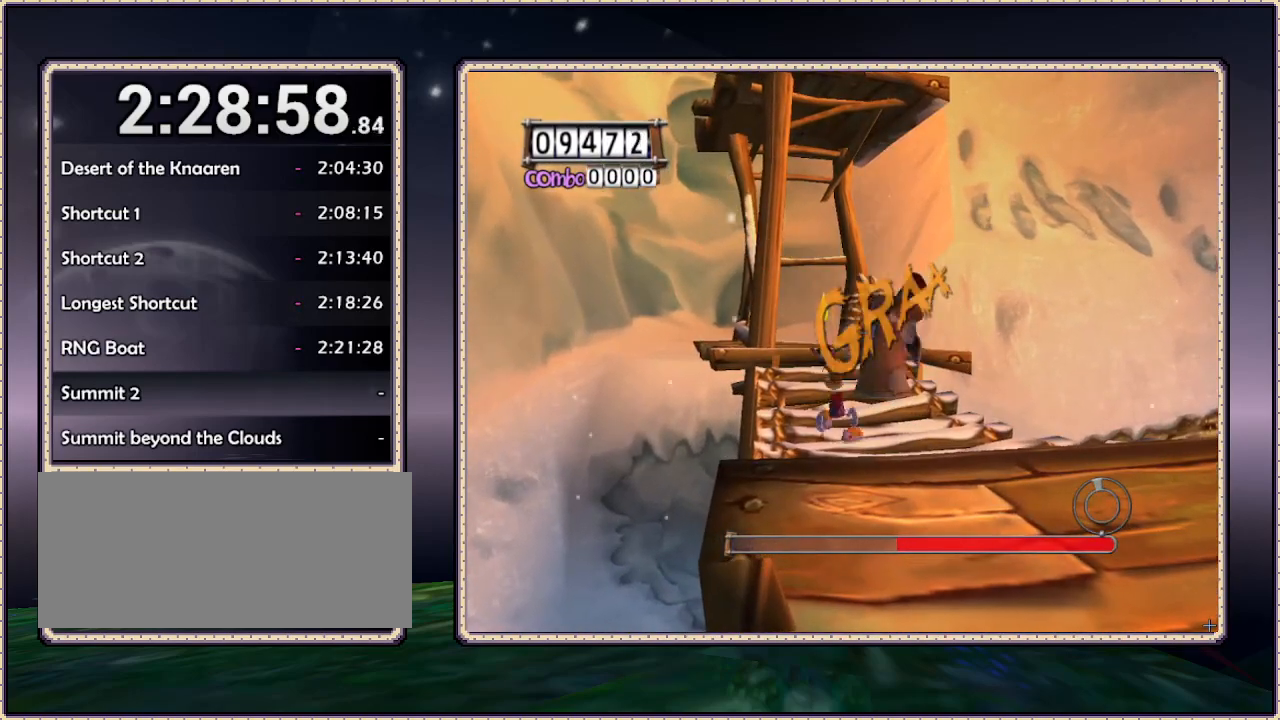
{"buttons": ["DPAD_UP", "DPAD_RIGHT"], "events": [[233, "DPAD_RIGHT", "down"]]}
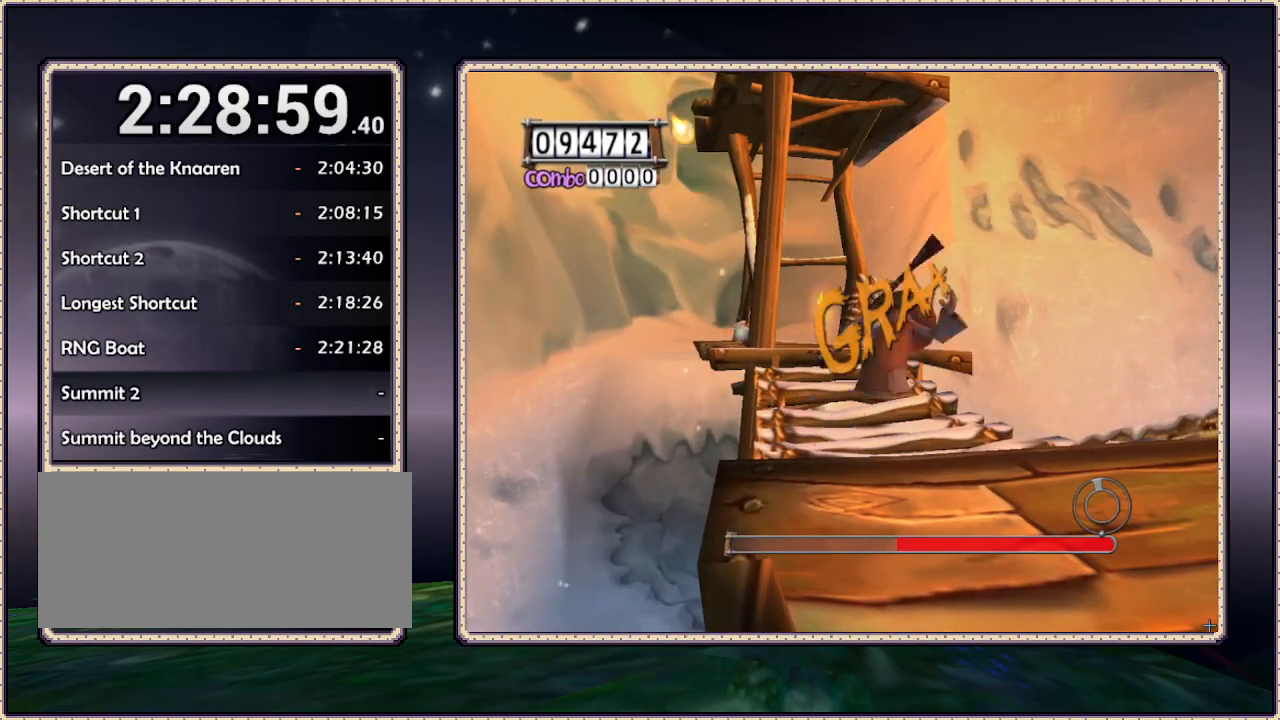
{"buttons": ["DPAD_UP"], "events": [[33, "DPAD_RIGHT", "up"], [67, "DPAD_RIGHT", "down"], [217, "DPAD_RIGHT", "up"]]}
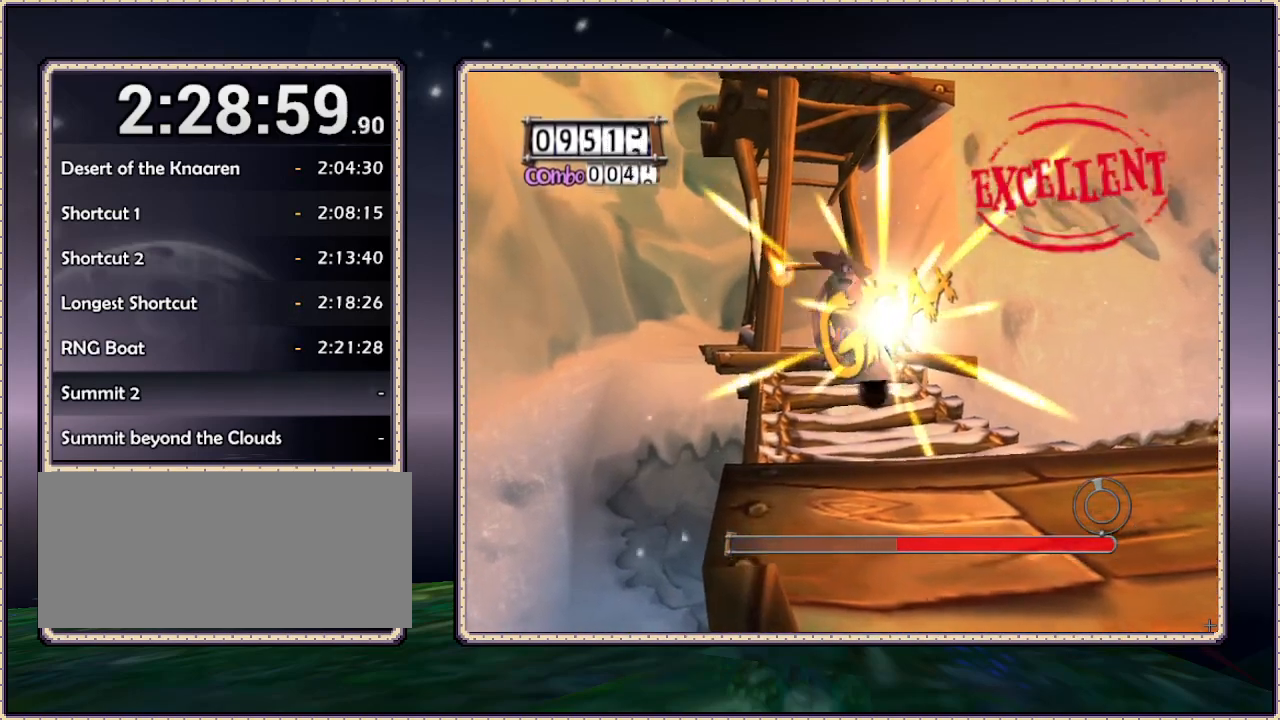
{"buttons": ["DPAD_RIGHT", "SELECT"], "events": [[167, "DPAD_RIGHT", "down"], [333, "DPAD_RIGHT", "up"], [383, "DPAD_UP", "up"], [467, "DPAD_RIGHT", "down"], [467, "SELECT", "down"]]}
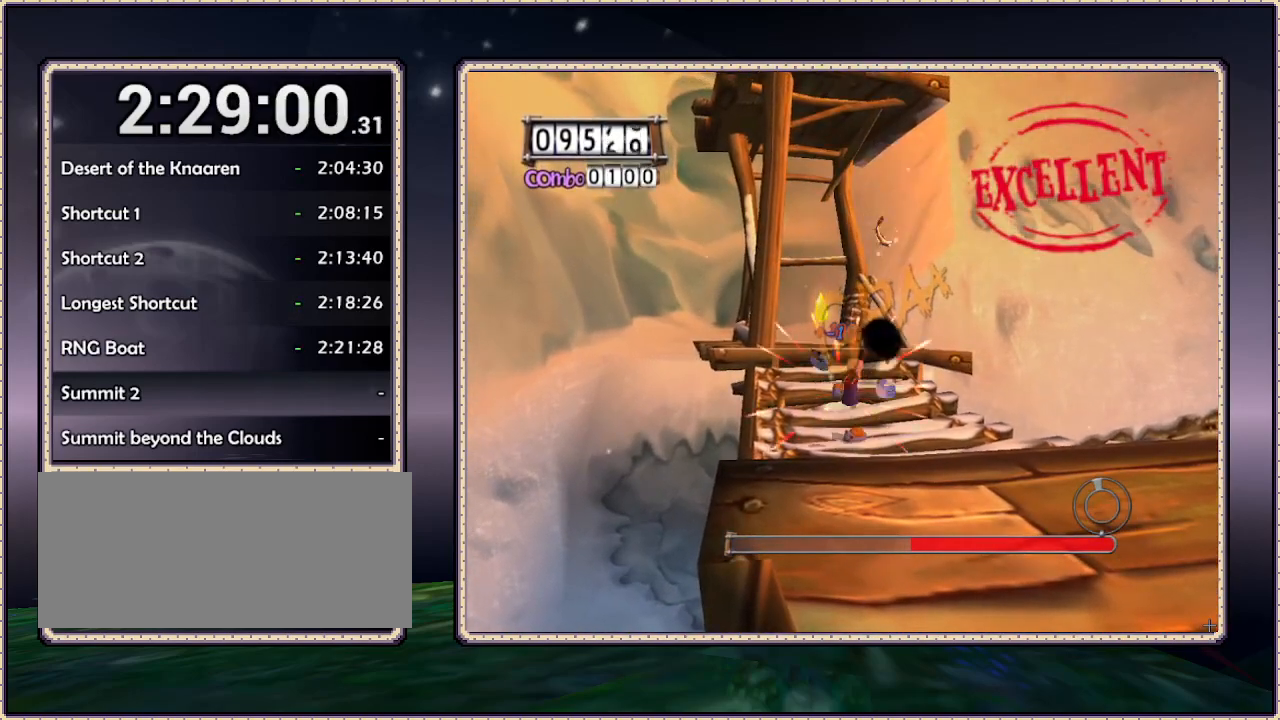
{"buttons": ["SELECT"], "events": [[50, "DPAD_RIGHT", "up"], [67, "SELECT", "up"], [283, "SELECT", "down"]]}